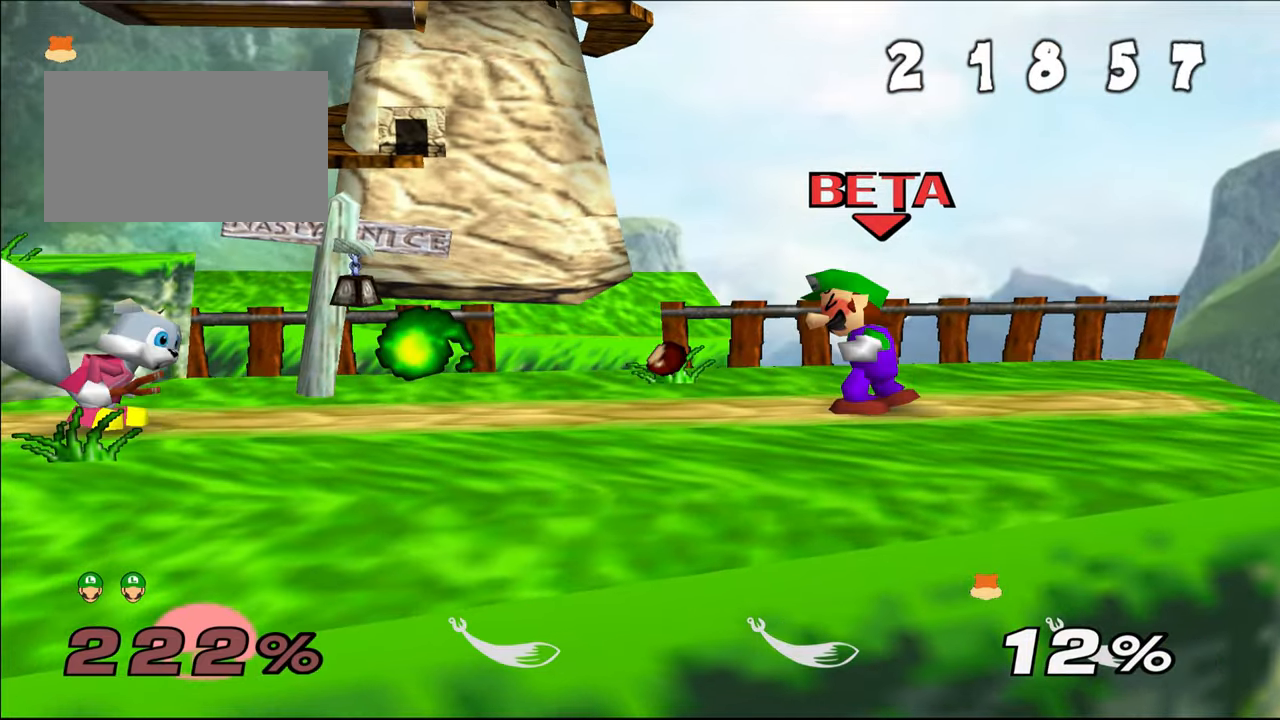
Gameplay with a controller (Nintendo layout); each line is a JSON object with the inputs held at the frame after it. "events" lists button and stick changes between this image and that frame as [ms after this image, input, new state], when the widget could be followed in between. Not read: C_LEFT C_RIGHT L1 L3 R3 START X Y.
{"buttons": ["Z"], "left_stick": "center", "events": [[150, "B", "down"], [250, "B", "up"], [300, "B", "down"], [467, "B", "up"]]}
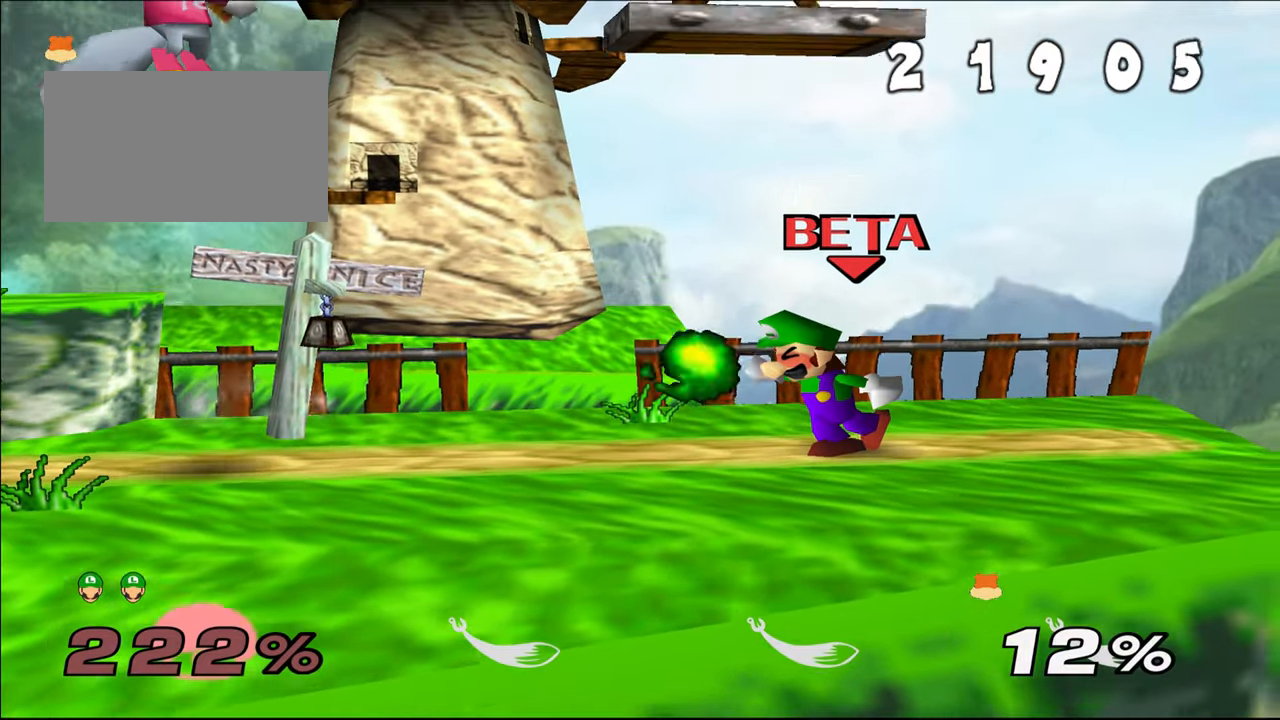
{"buttons": ["Z"], "left_stick": "center", "events": []}
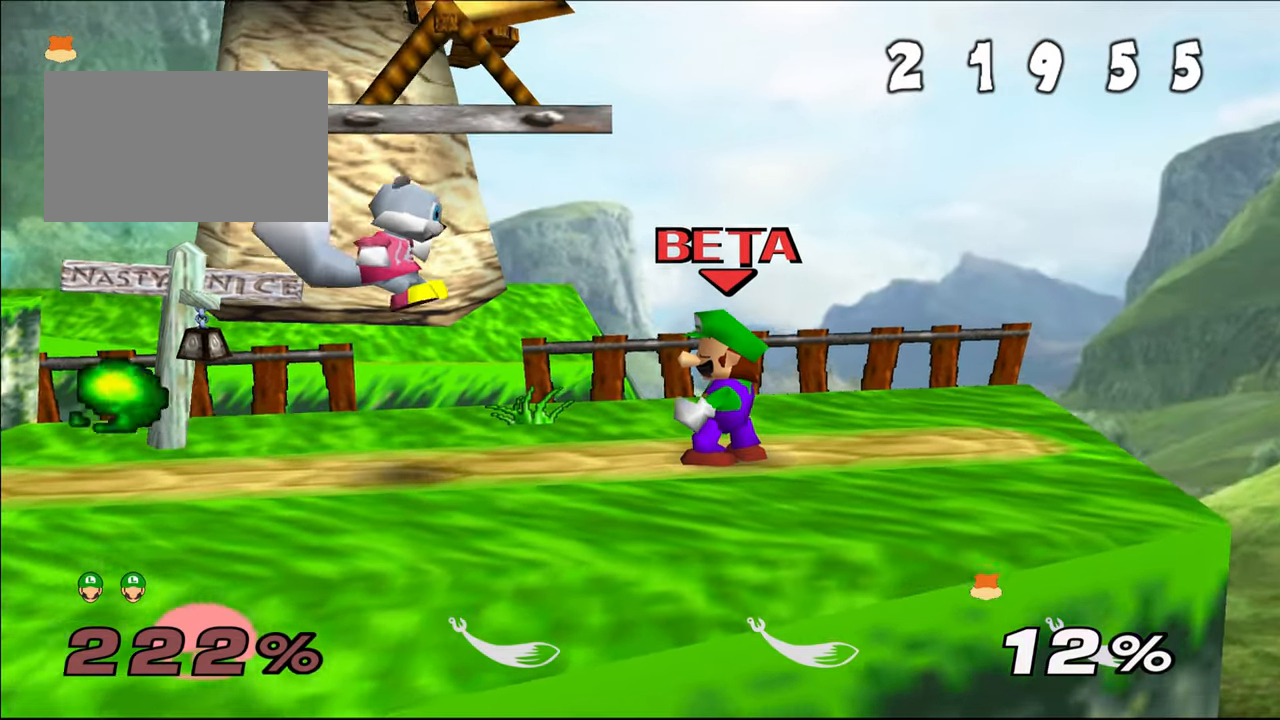
{"buttons": ["Z"], "left_stick": "center"}
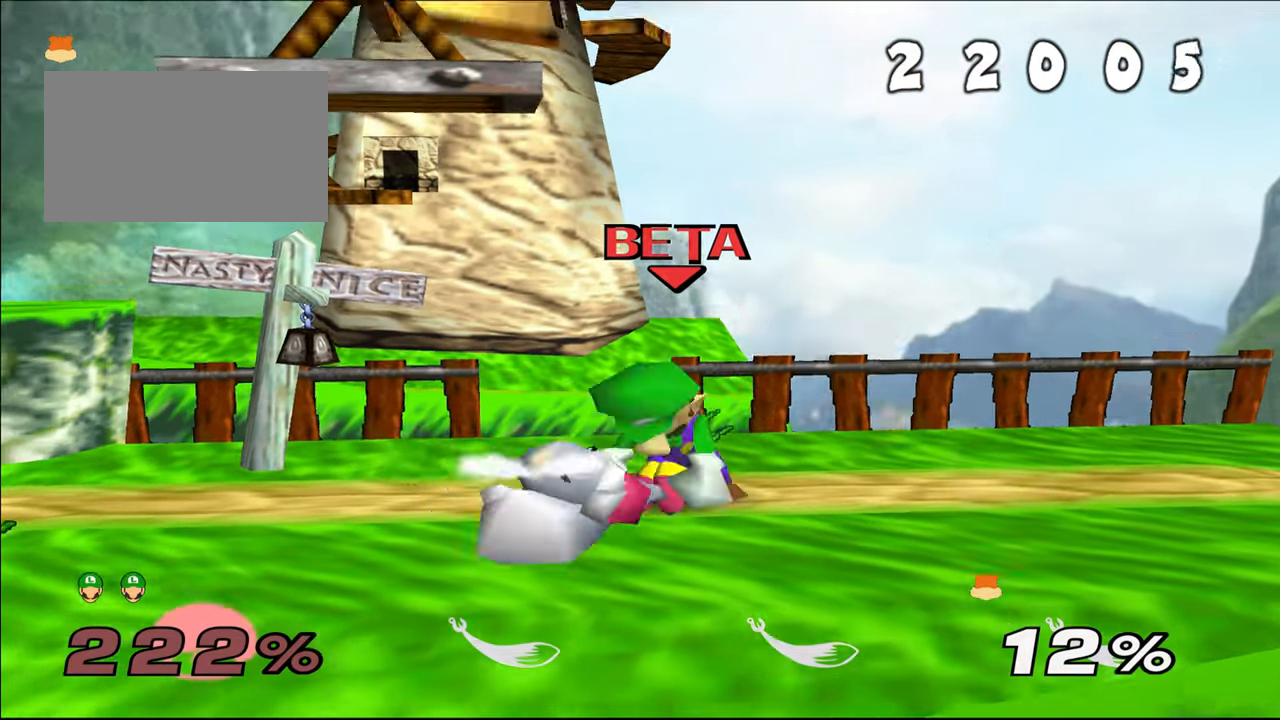
{"buttons": ["Z"], "left_stick": "center", "events": []}
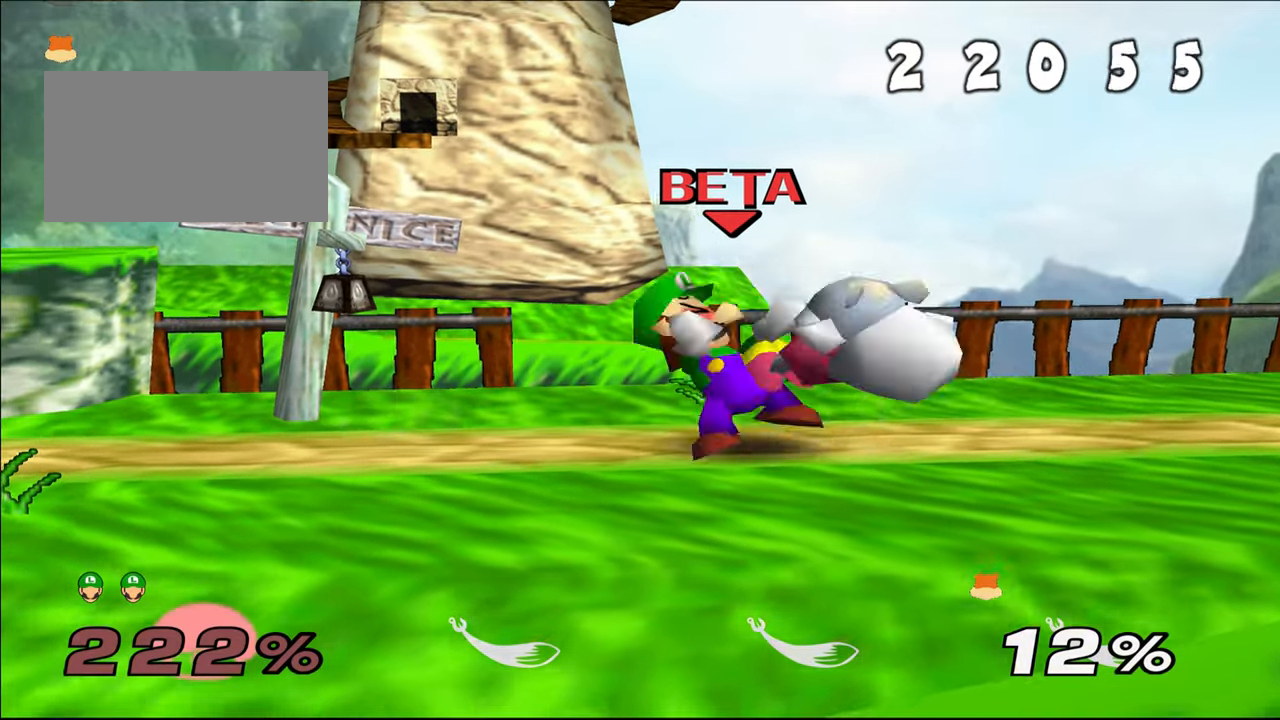
{"buttons": ["Z"], "left_stick": "center"}
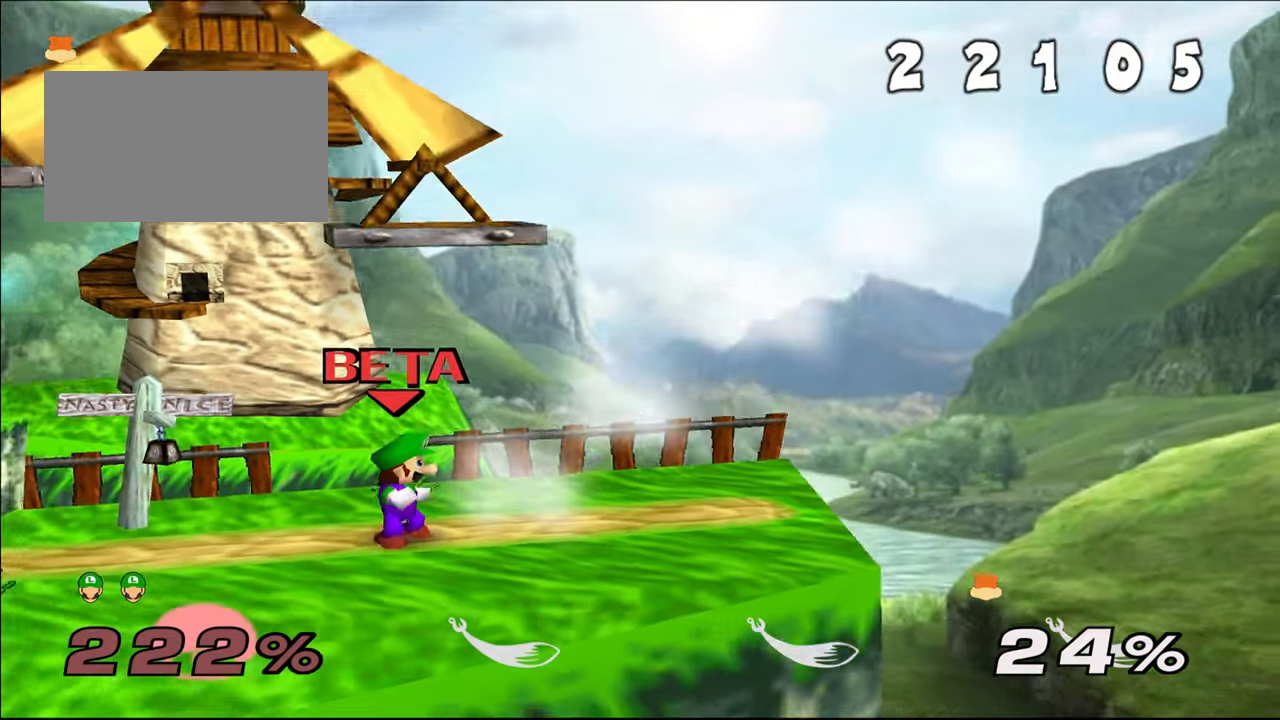
{"buttons": ["Z"], "left_stick": "center"}
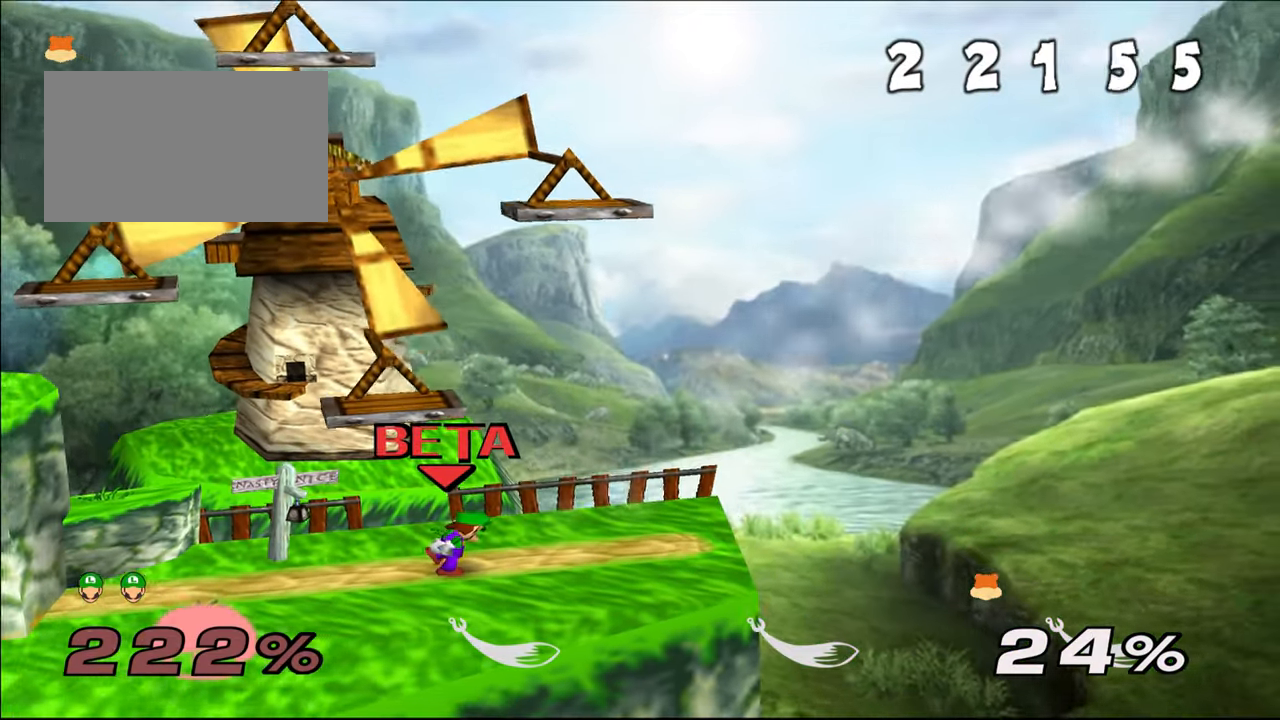
{"buttons": ["Z"], "left_stick": "center", "events": []}
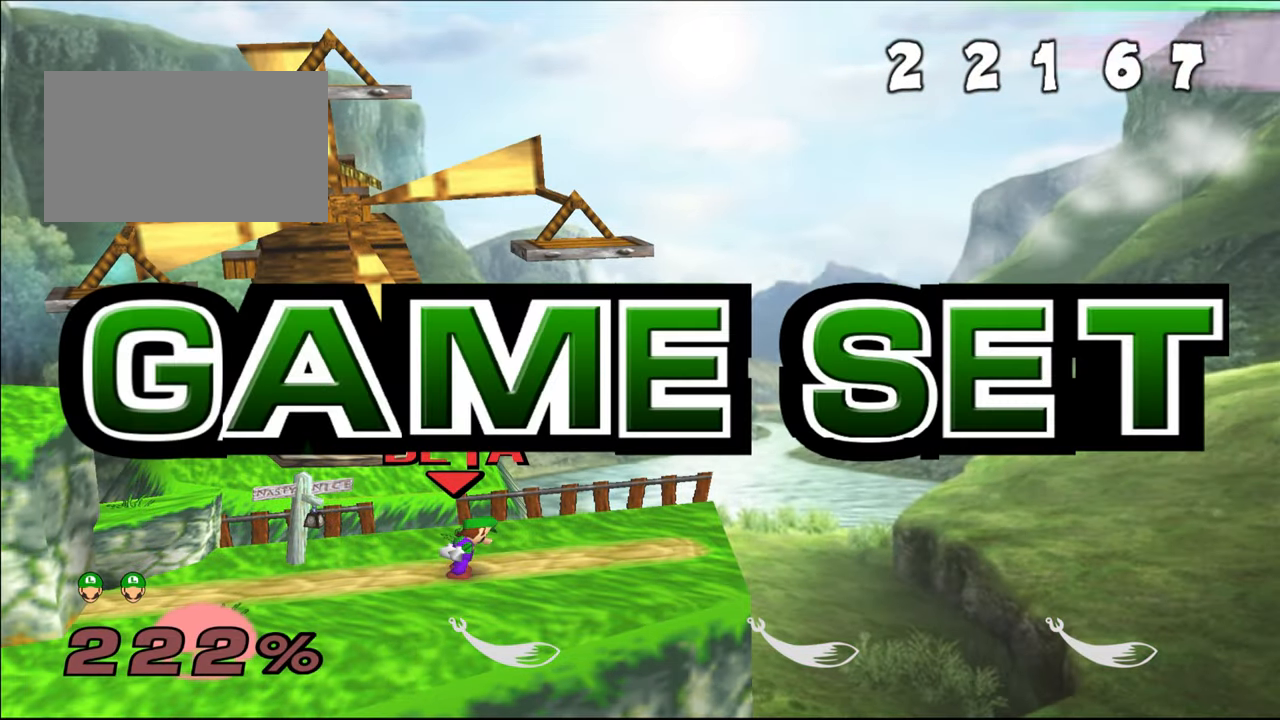
{"buttons": ["Z"], "left_stick": "center", "events": []}
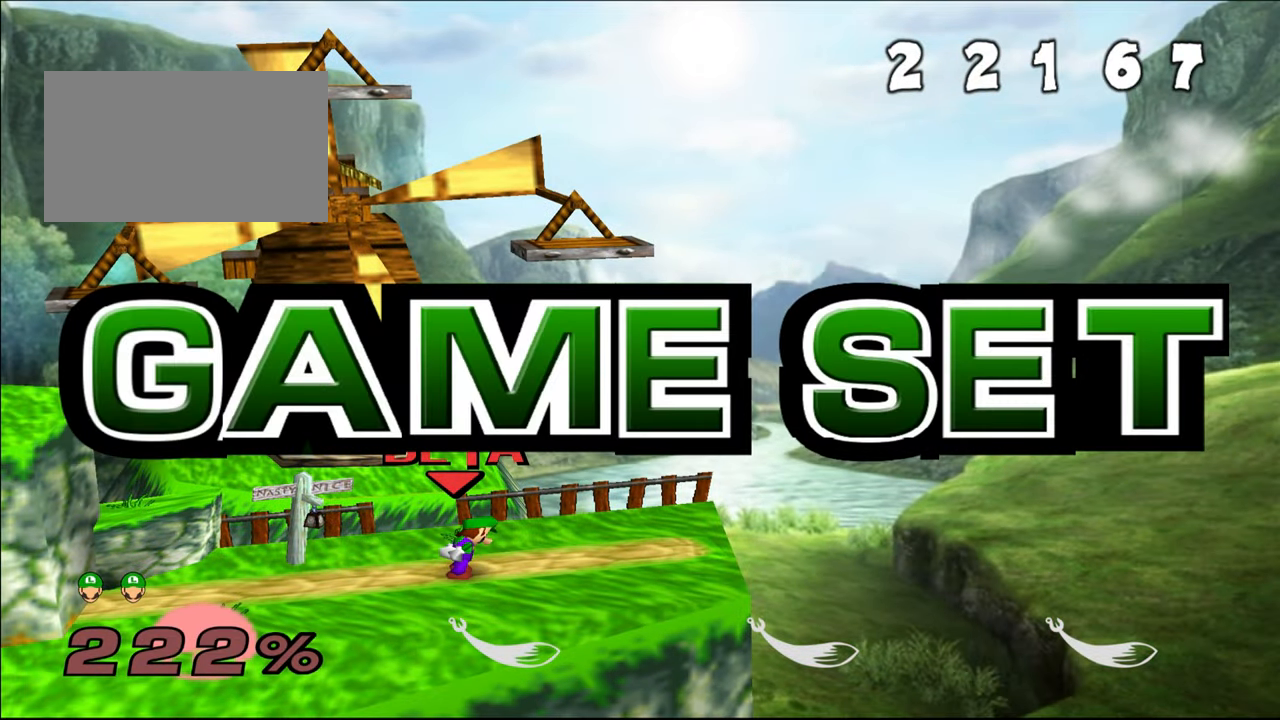
{"buttons": ["Z"], "left_stick": "center", "events": []}